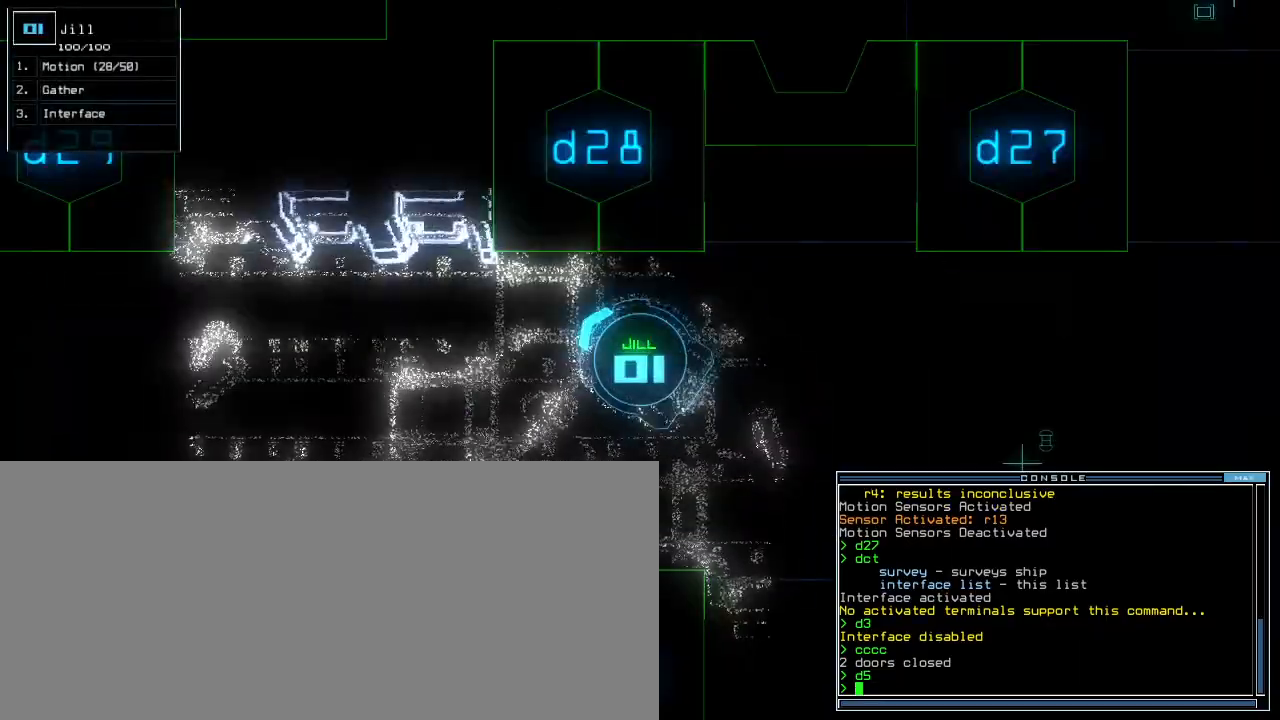
Gameplay with keyboard; each line is a JSON object with the keys held at the frame after it. "events" lists presses ("down") and releases ("up") of ".", "0", "1", "2", "3", "4", "5", "6", "7", "8", "9", "a", "b", "backspace", "c", "caps_lock", "comma", "ctrl_l", "ctrl_r", "d", "down", "e", "equals", "escape", "f", "f9", "g", "h", "i", "j", "k", "l", "left", "m", "minus", "n", "o", "p", "q", "quote", "r", "return", "right", "s", "semicolon", "shift_l", "shift_r", "space", "t", "tab", "tilde", "u", "up", "v", "w", "x", "y" and "z" between this image and that frame as [ms after this image, input, new state], when the widget could be followed in between. No other keys are recorded. Mouse input is not recorded. Not read: other_keys.
{"keys": ["down", "shift_l", "z"], "events": [[220, "down", "down"], [320, "ctrl_l", "down"], [400, "z", "down"], [420, "ctrl_l", "up"], [440, "right", "up"], [480, "shift_l", "down"]]}
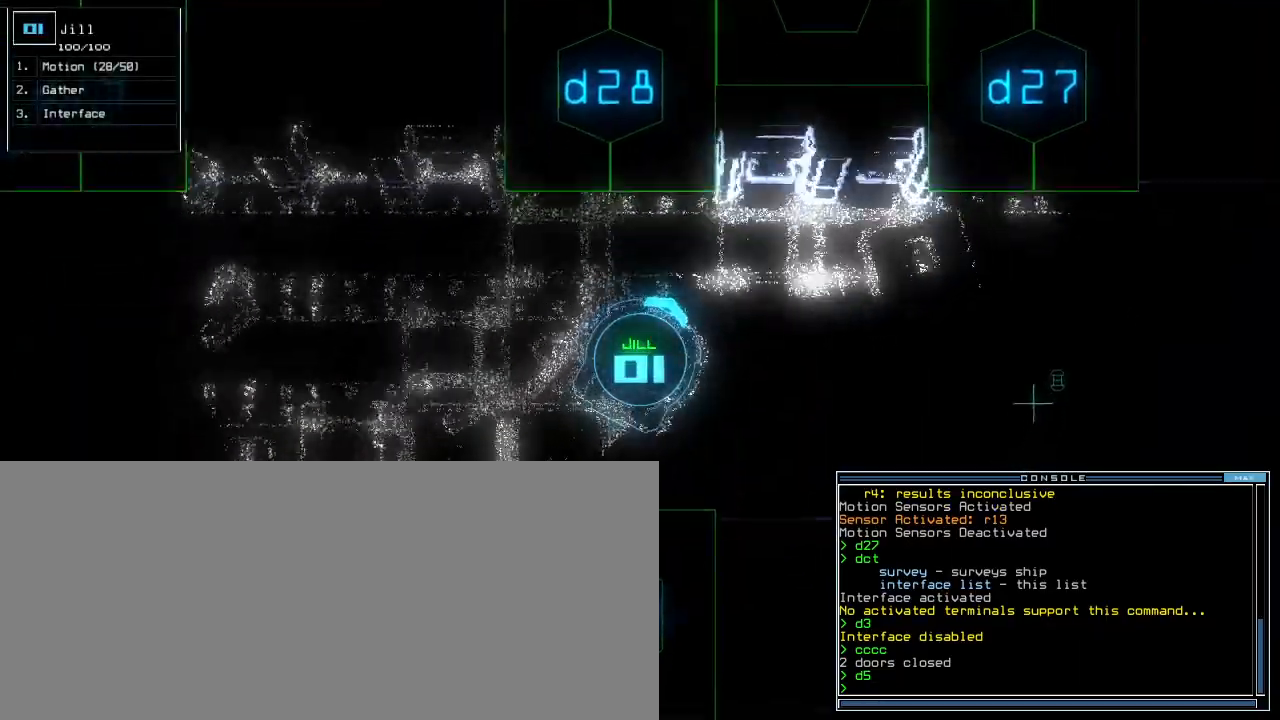
{"keys": [], "events": [[20, "shift_l", "up"], [20, "z", "up"], [40, "s", "down"], [80, "caps_lock", "down"], [140, "s", "up"], [160, "caps_lock", "up"], [200, "left", "down"], [300, "d", "down"], [380, "d", "up"], [380, "left", "up"], [480, "down", "up"]]}
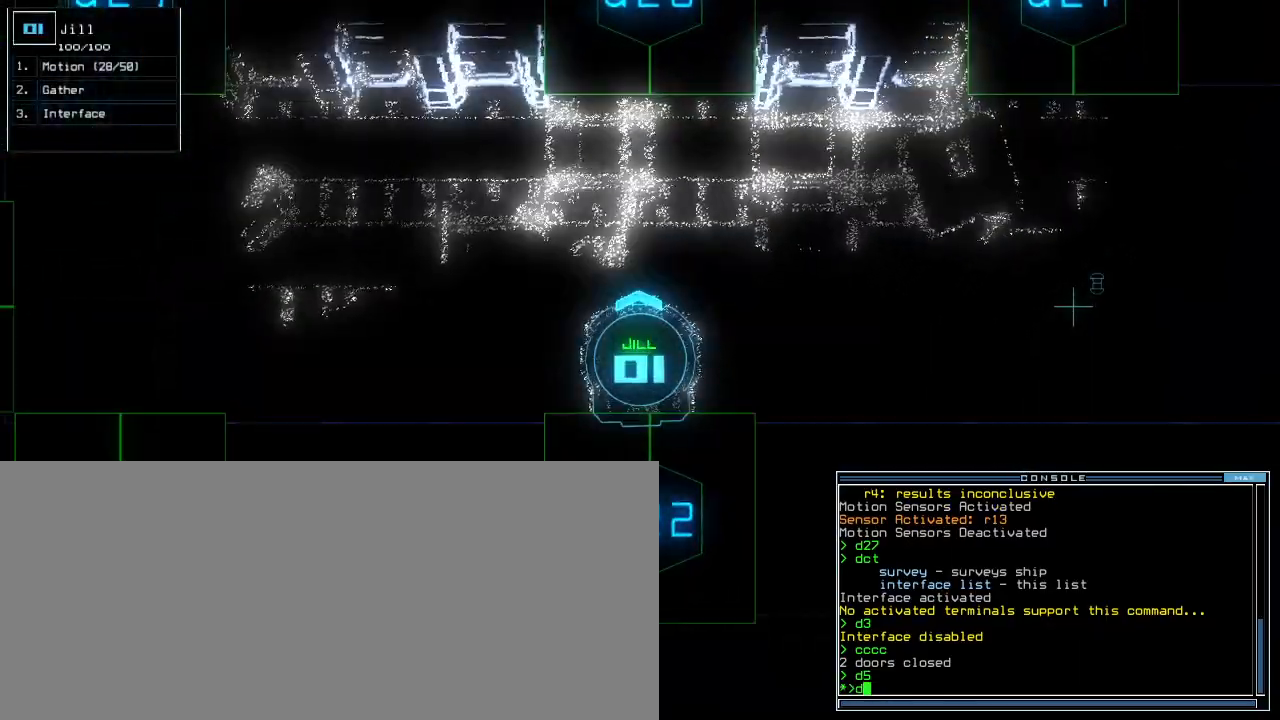
{"keys": []}
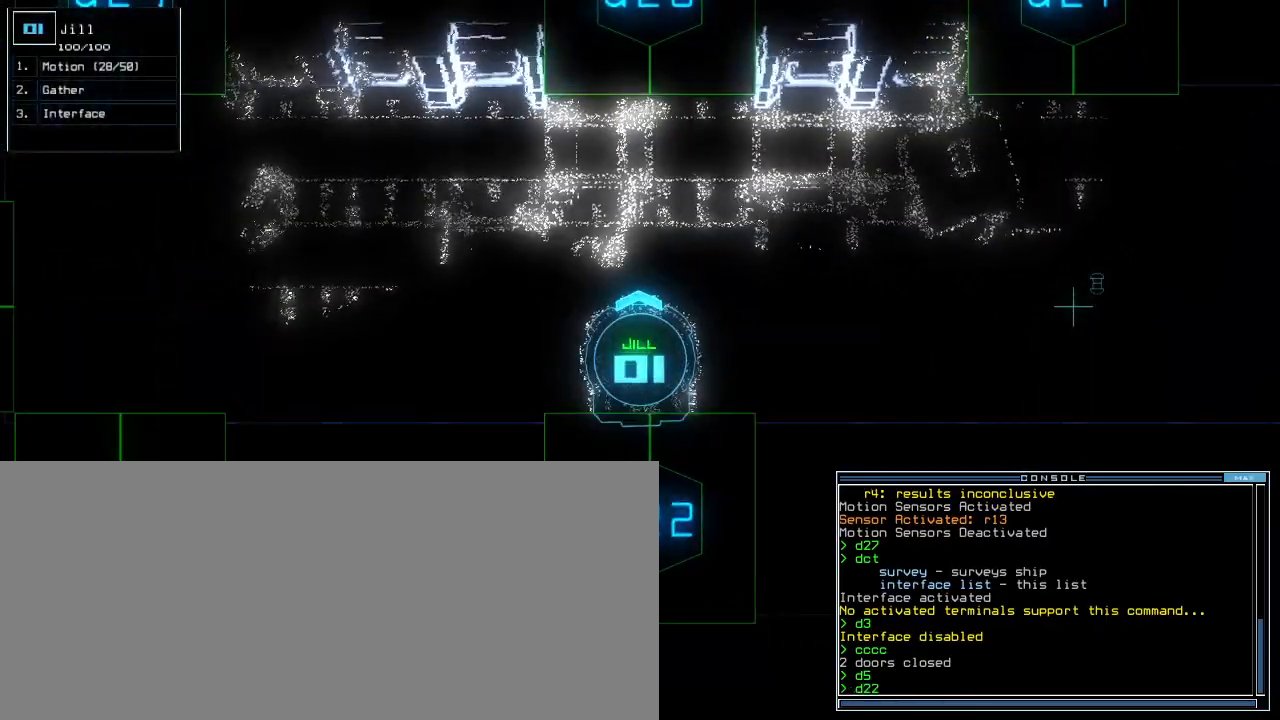
{"keys": [], "events": [[160, "return", "down"], [220, "return", "up"]]}
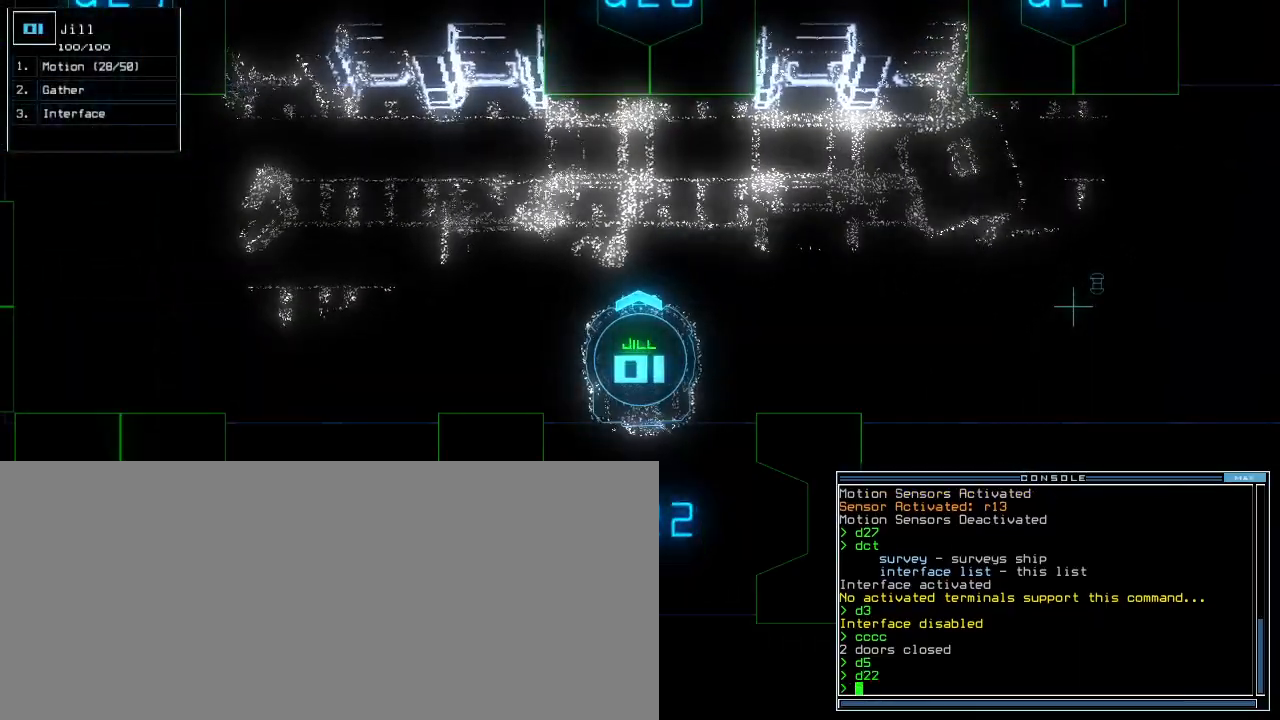
{"keys": [], "events": [[100, "down", "down"], [500, "down", "up"]]}
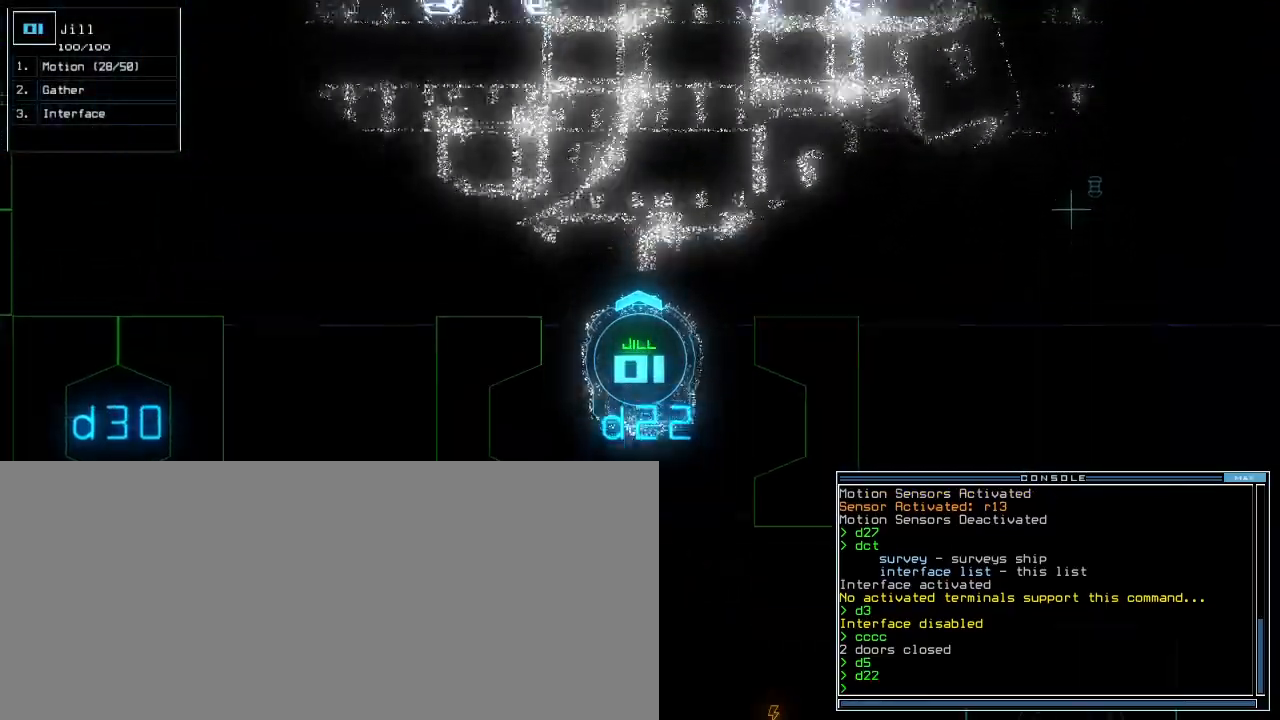
{"keys": [], "events": [[140, "down", "down"], [240, "down", "up"], [260, "down", "down"], [360, "down", "up"]]}